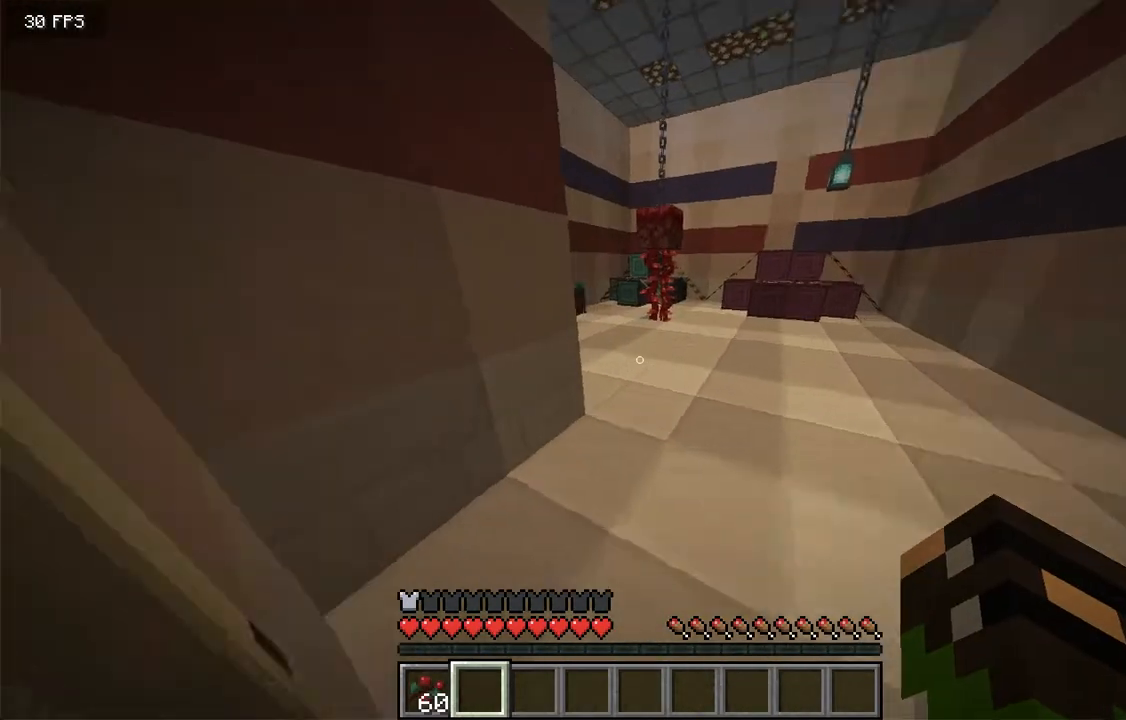
Gameplay with keyboard and mouse; each line is a JSON object with the keys and mouse buttons held at the frame after it. "events" lists presses ("down") and releases ("up") of "a", "d", "s", "space", "w", "mouse_left" and "mouse_right" between this image and that frame as [ms after this image, input, new state], when the widget could be followed in between. "mouse_left", "mouse_right" = the "left", "right" buttons of the "mouse" list. No other keys are recorded. Fast repeated clicks can show as one long hold. Mouse movement is not recorded.
{"keys": [], "mouse": [], "events": [[84, "d", "up"], [84, "w", "up"]]}
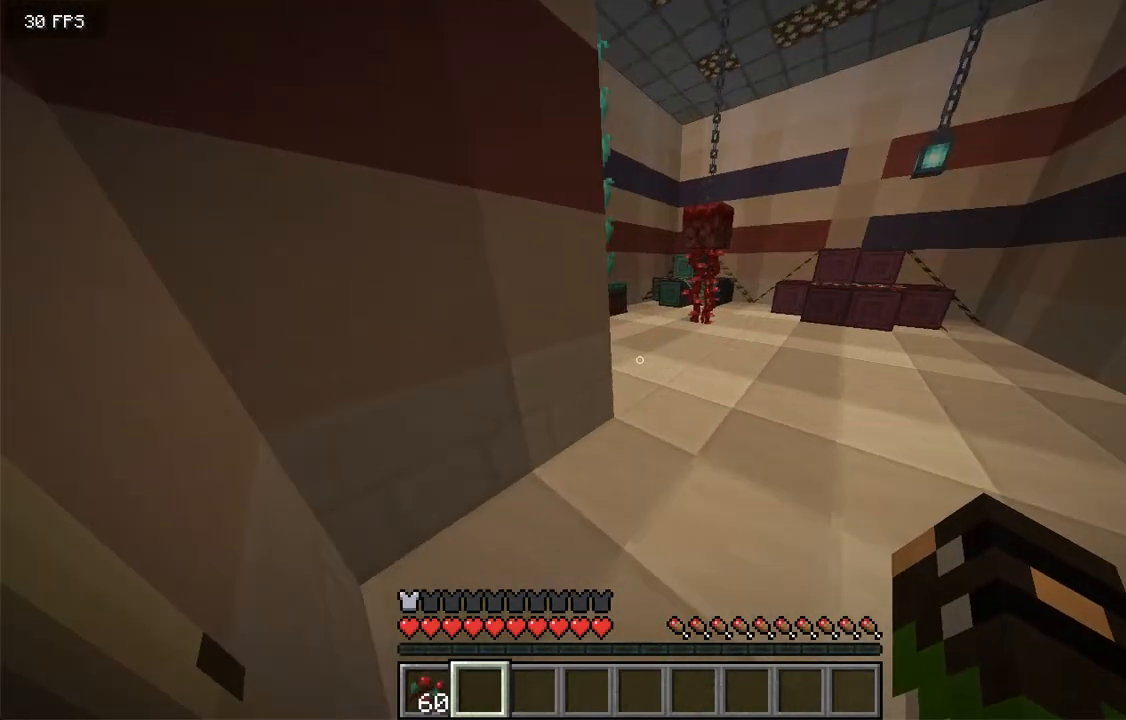
{"keys": ["d"], "mouse": []}
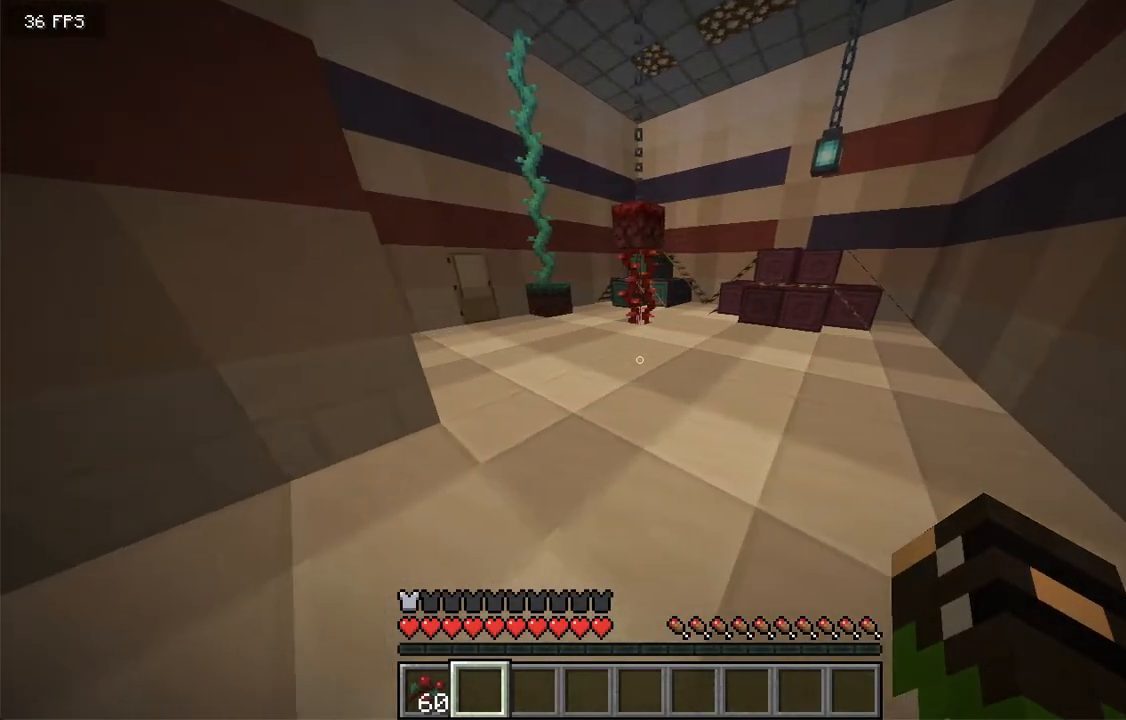
{"keys": ["a"], "mouse": [], "events": [[168, "d", "up"], [470, "a", "down"]]}
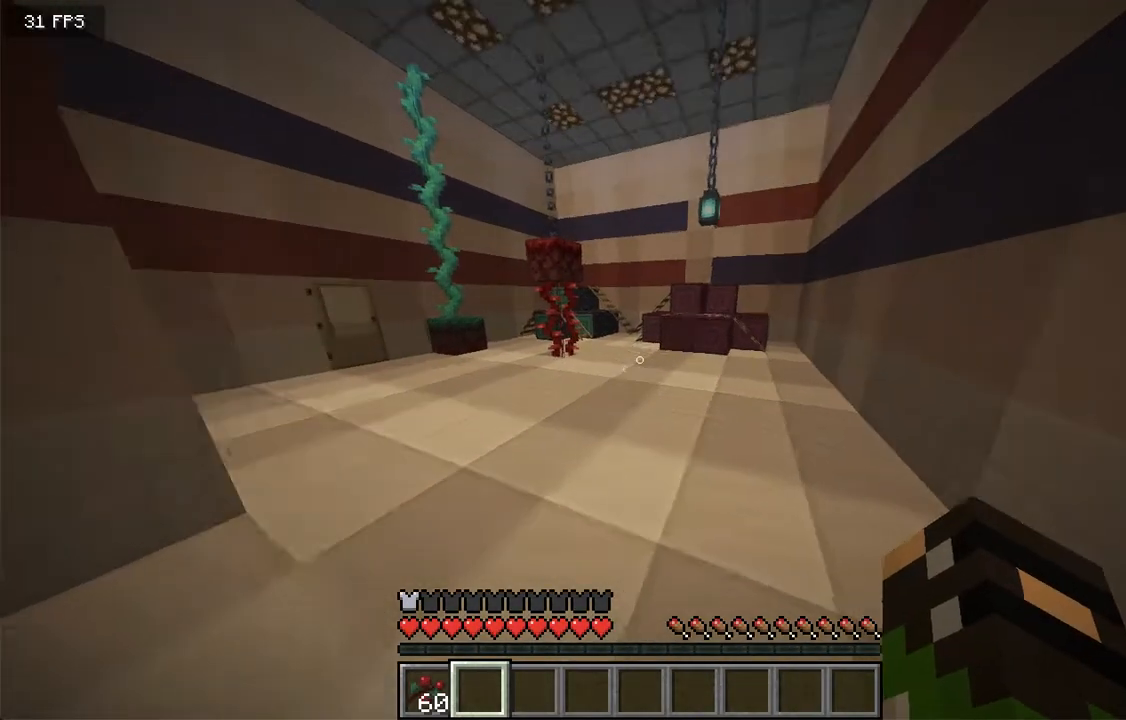
{"keys": ["a"], "mouse": [], "events": []}
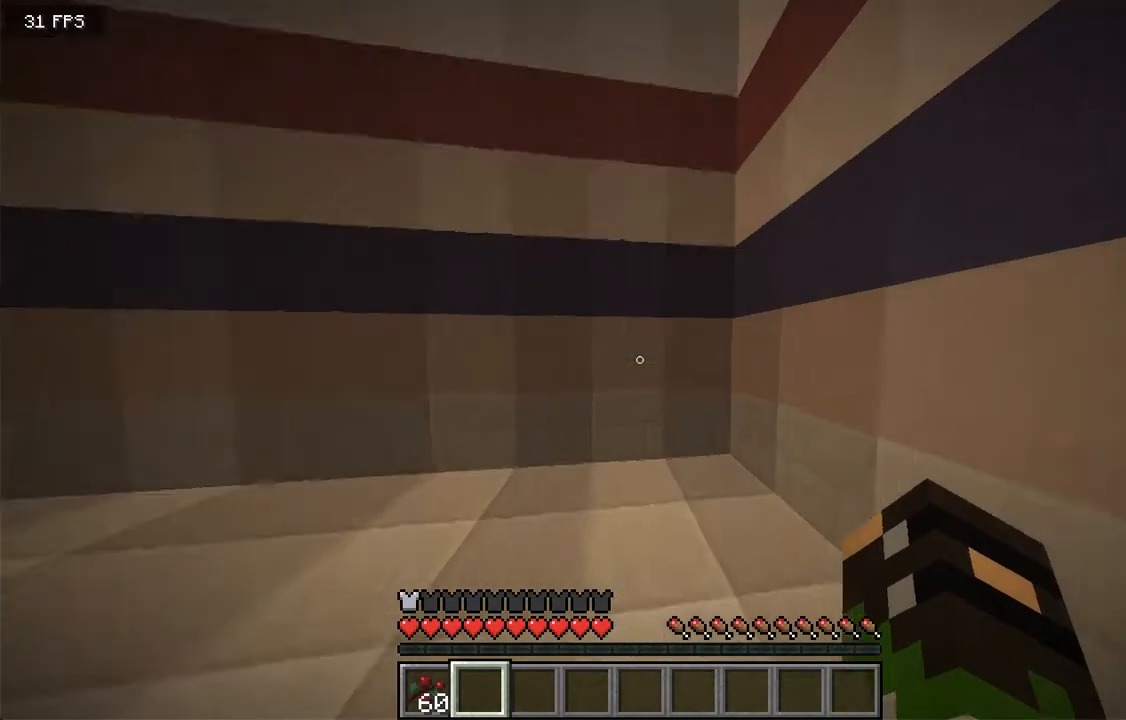
{"keys": ["w"], "mouse": []}
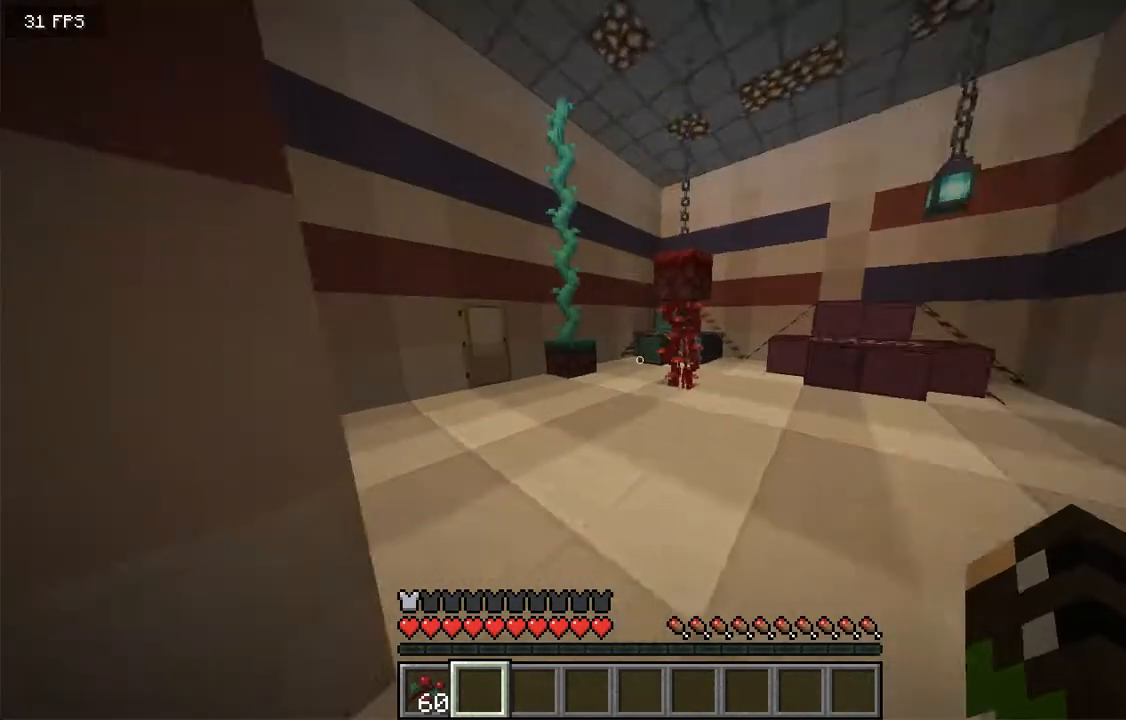
{"keys": ["w"], "mouse": [], "events": []}
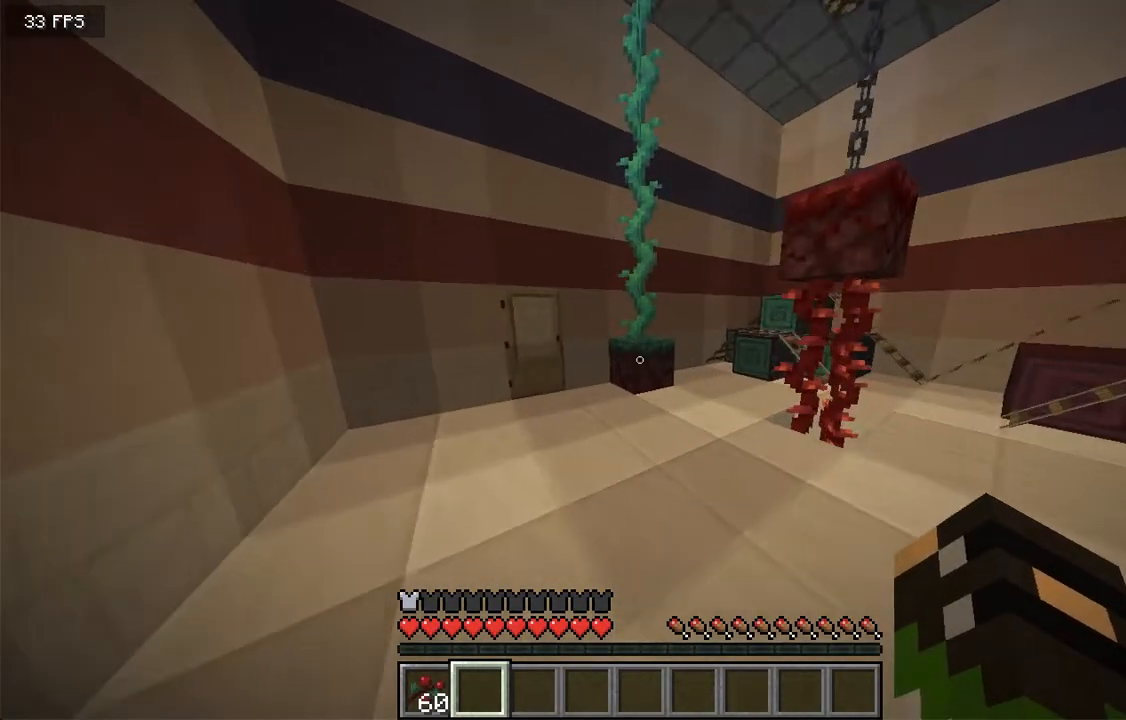
{"keys": ["w"], "mouse": ["right"], "events": [[168, "a", "down"], [386, "a", "up"], [470, "mouse_right", "down"]]}
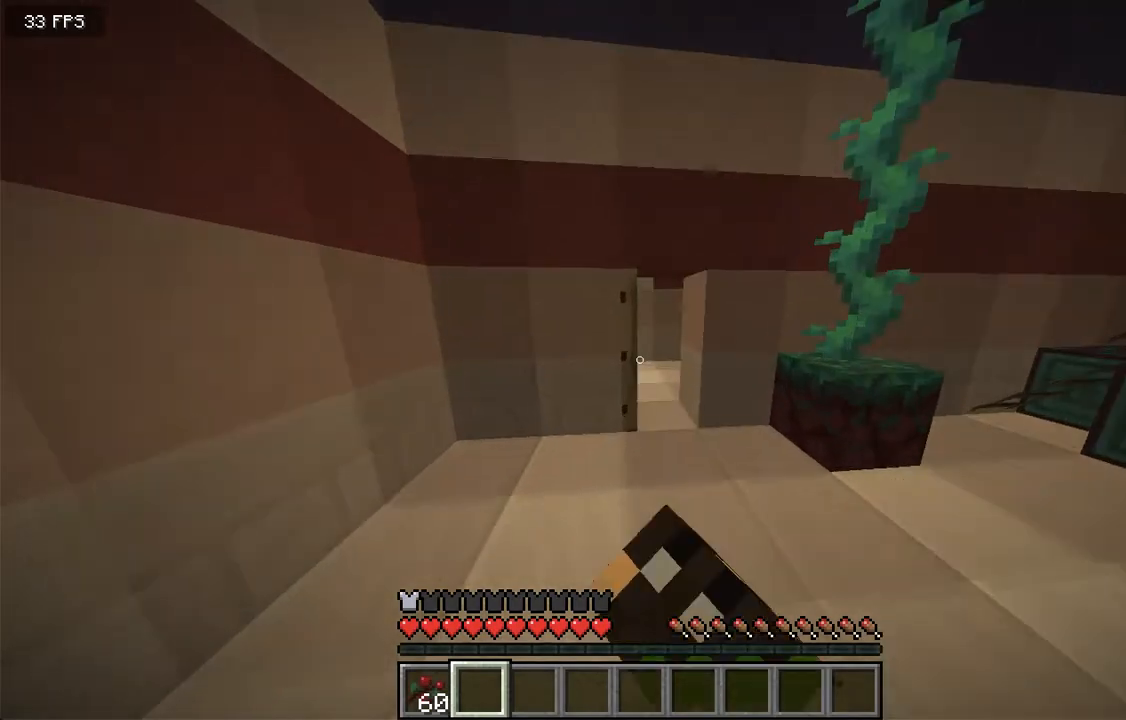
{"keys": ["w"], "mouse": [], "events": [[50, "mouse_right", "up"], [50, "w", "up"], [117, "w", "down"], [318, "d", "down"], [469, "d", "up"]]}
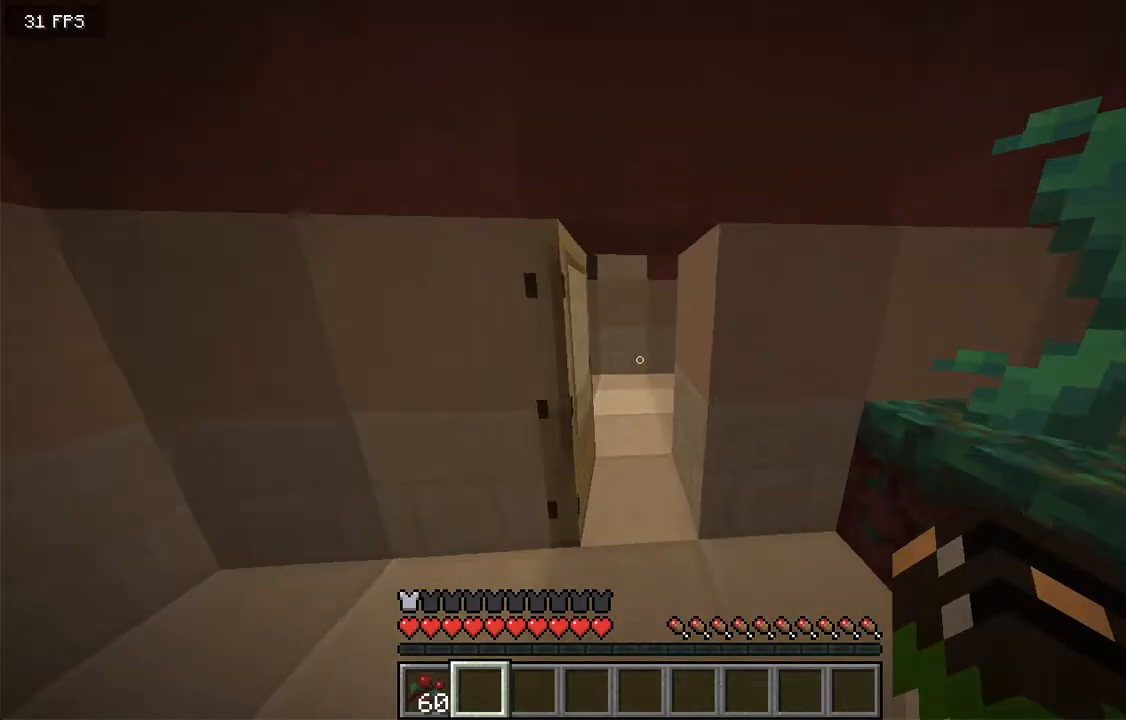
{"keys": ["w"], "mouse": [], "events": []}
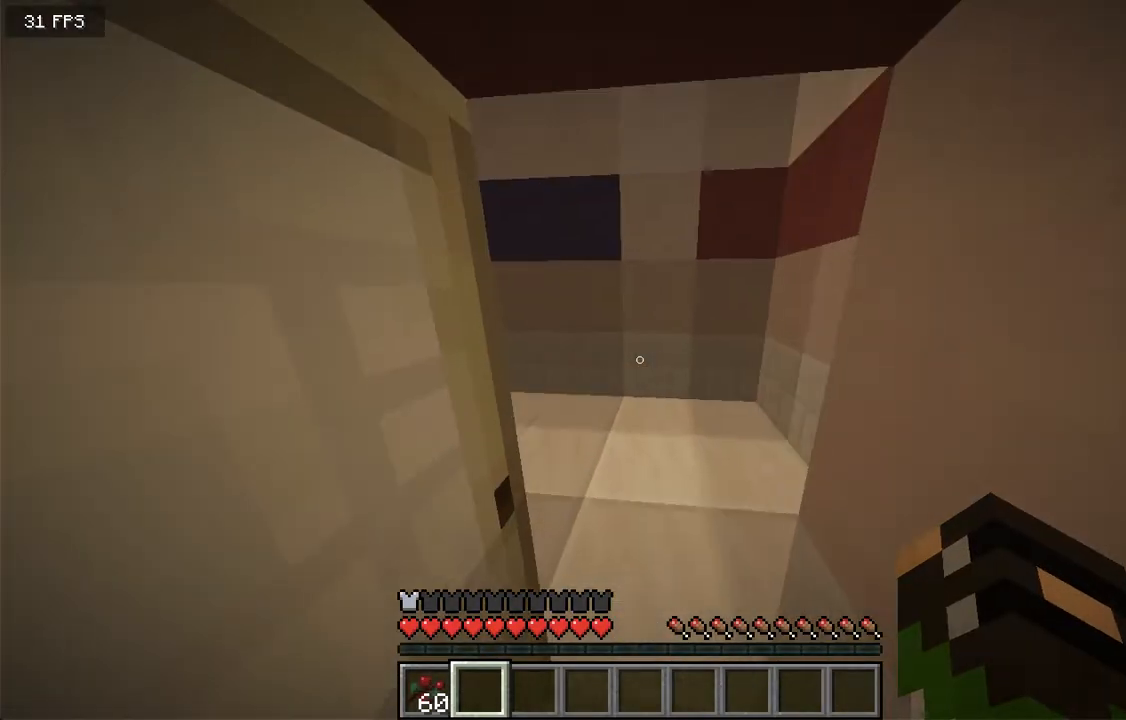
{"keys": [], "mouse": [], "events": [[100, "d", "down"], [234, "w", "up"], [251, "d", "up"]]}
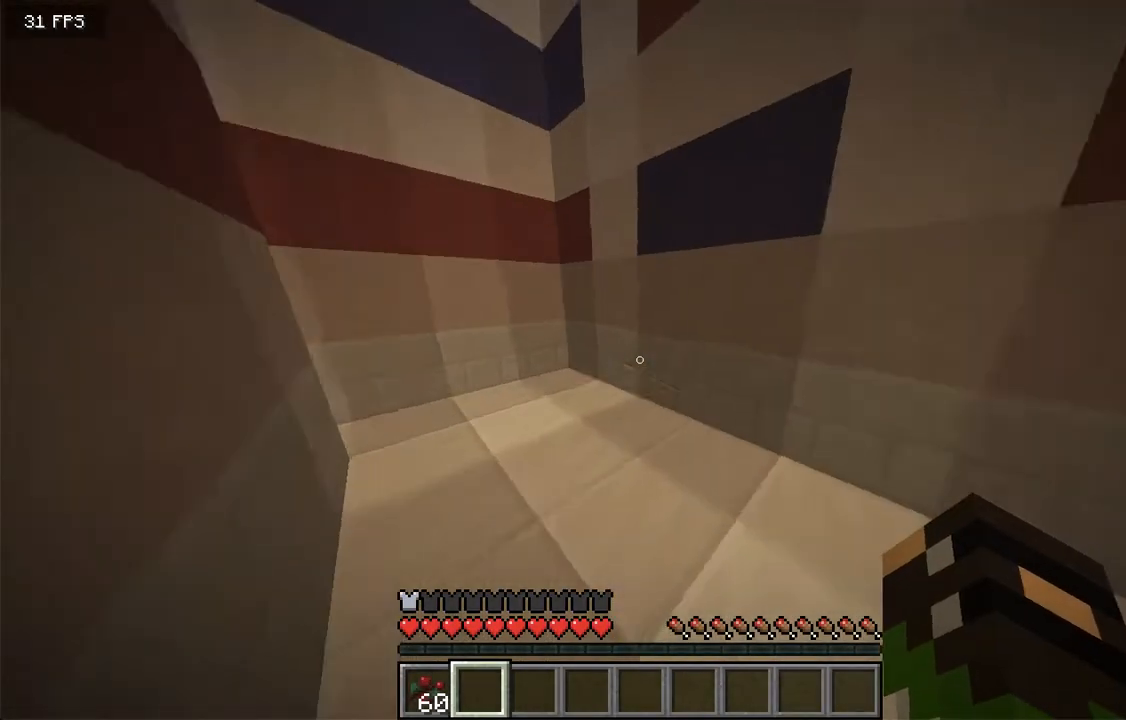
{"keys": [], "mouse": [], "events": []}
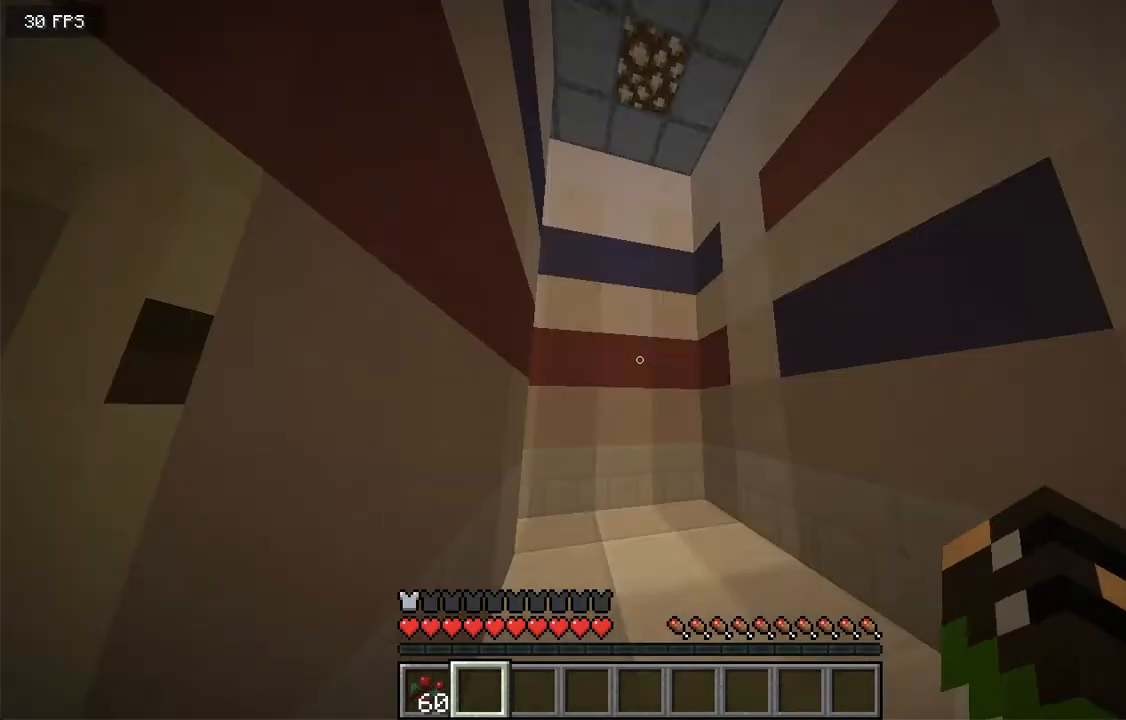
{"keys": ["d", "w"], "mouse": []}
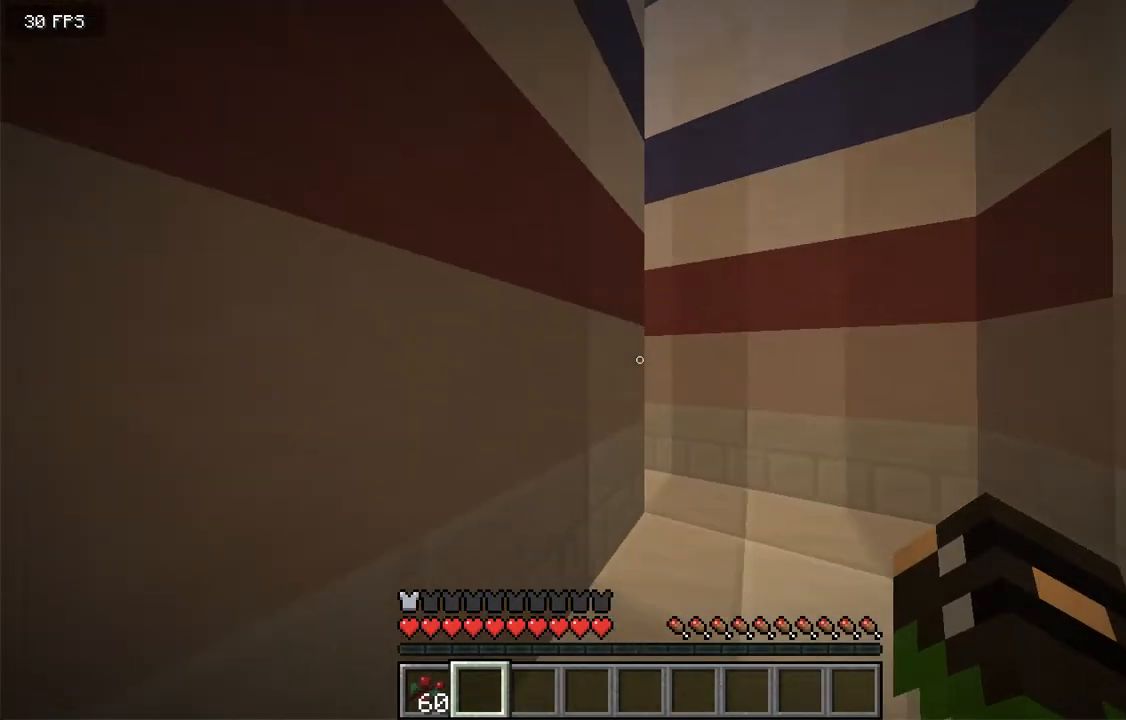
{"keys": ["d", "w"], "mouse": [], "events": []}
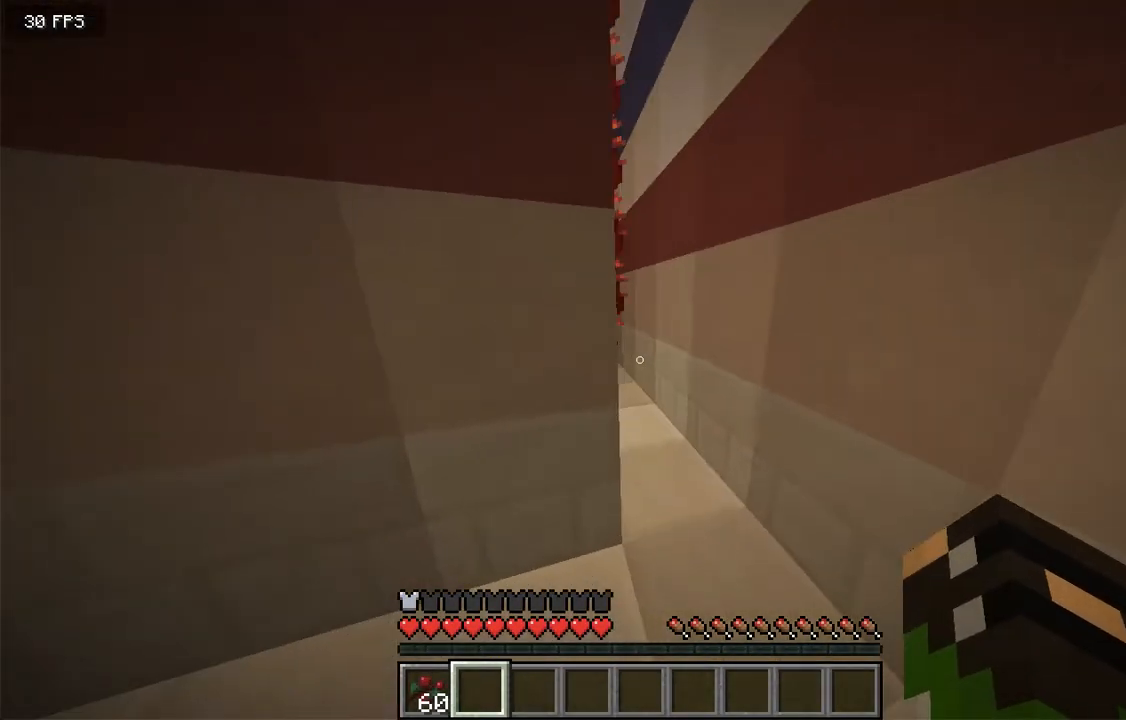
{"keys": [], "mouse": [], "events": [[167, "d", "up"], [167, "w", "up"]]}
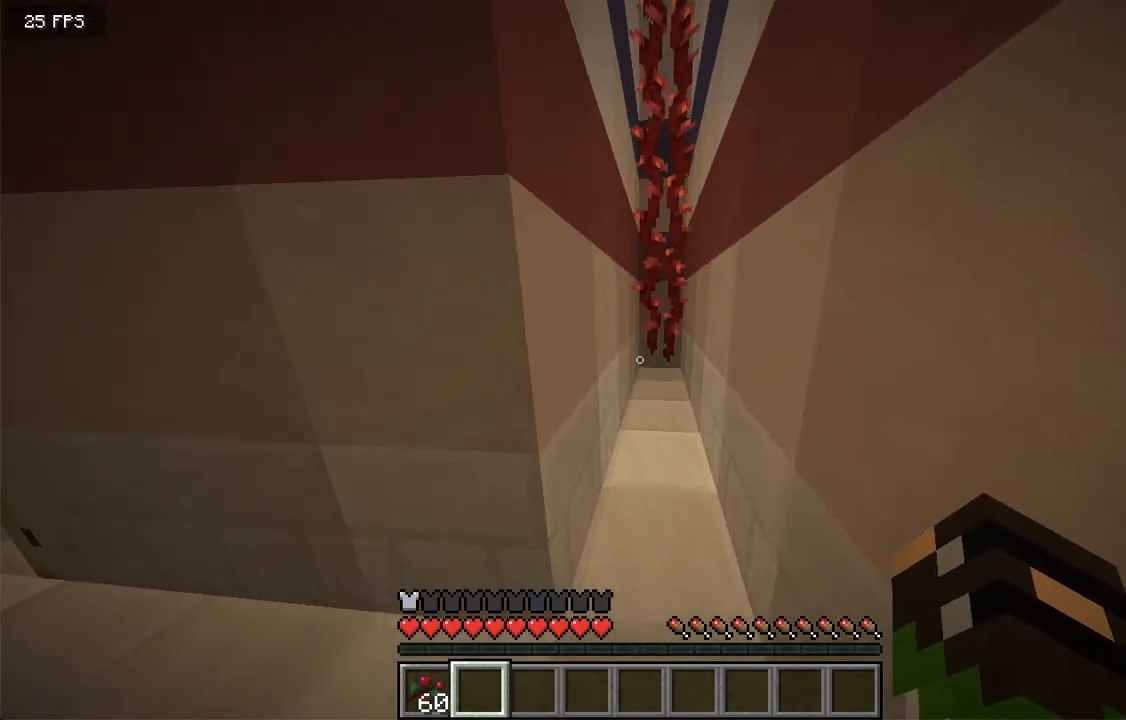
{"keys": [], "mouse": [], "events": []}
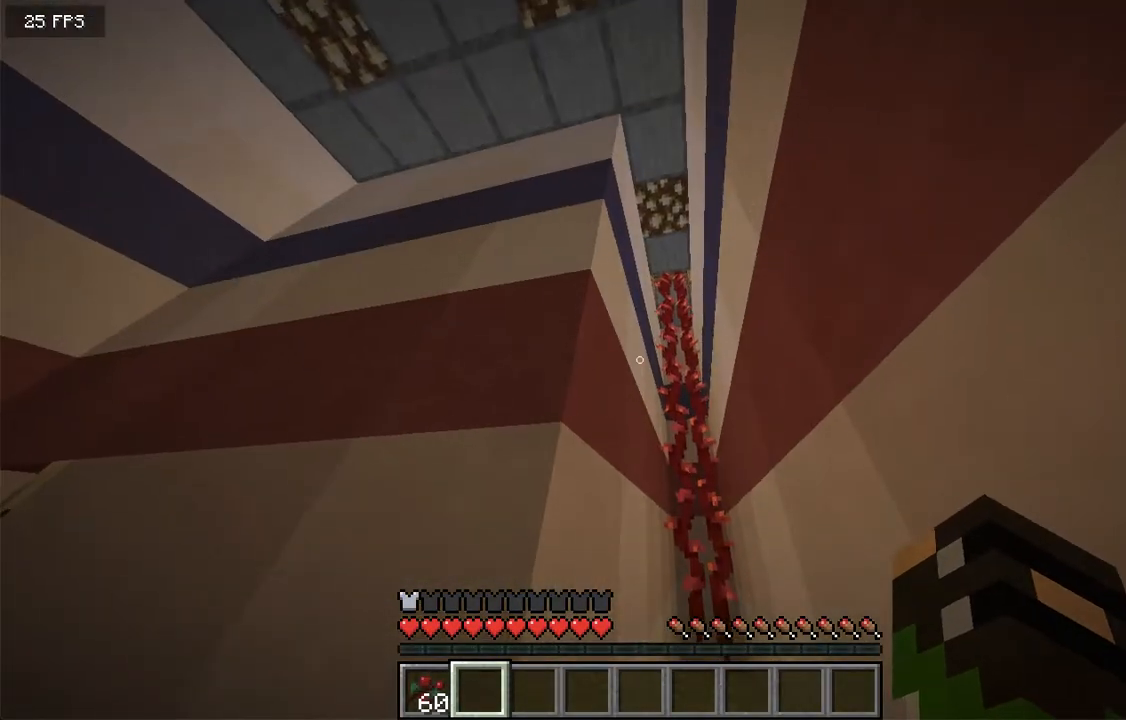
{"keys": ["d", "w"], "mouse": []}
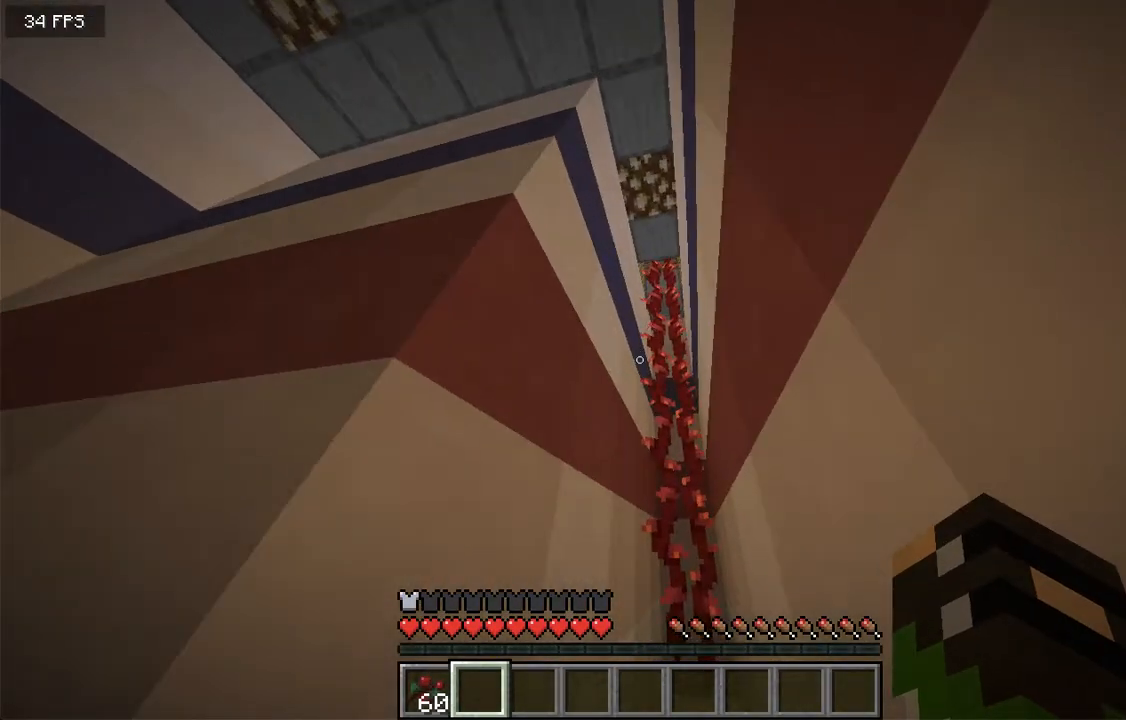
{"keys": ["a"], "mouse": []}
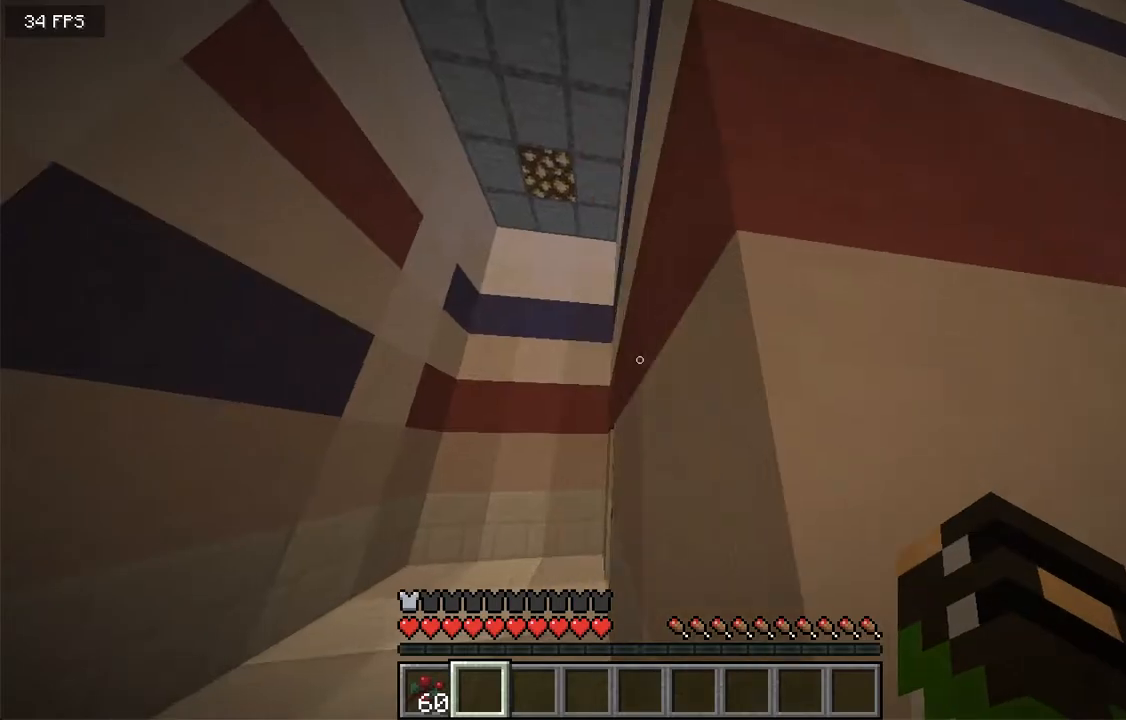
{"keys": ["a", "w"], "mouse": []}
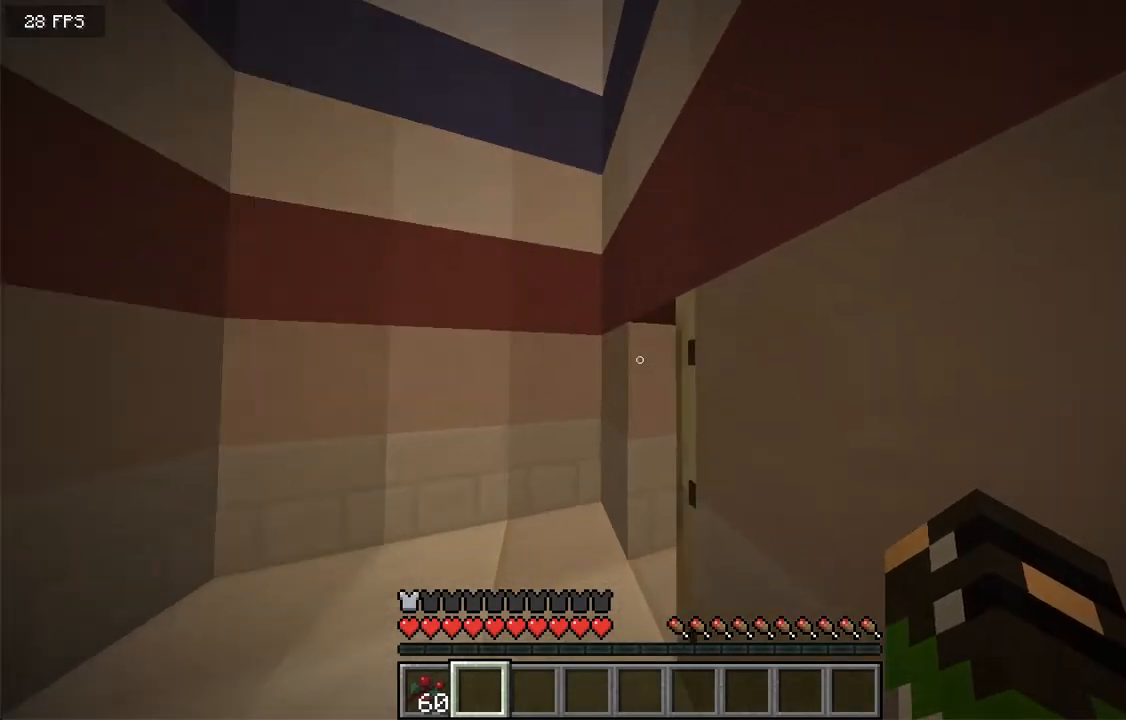
{"keys": ["w"], "mouse": [], "events": [[167, "a", "up"]]}
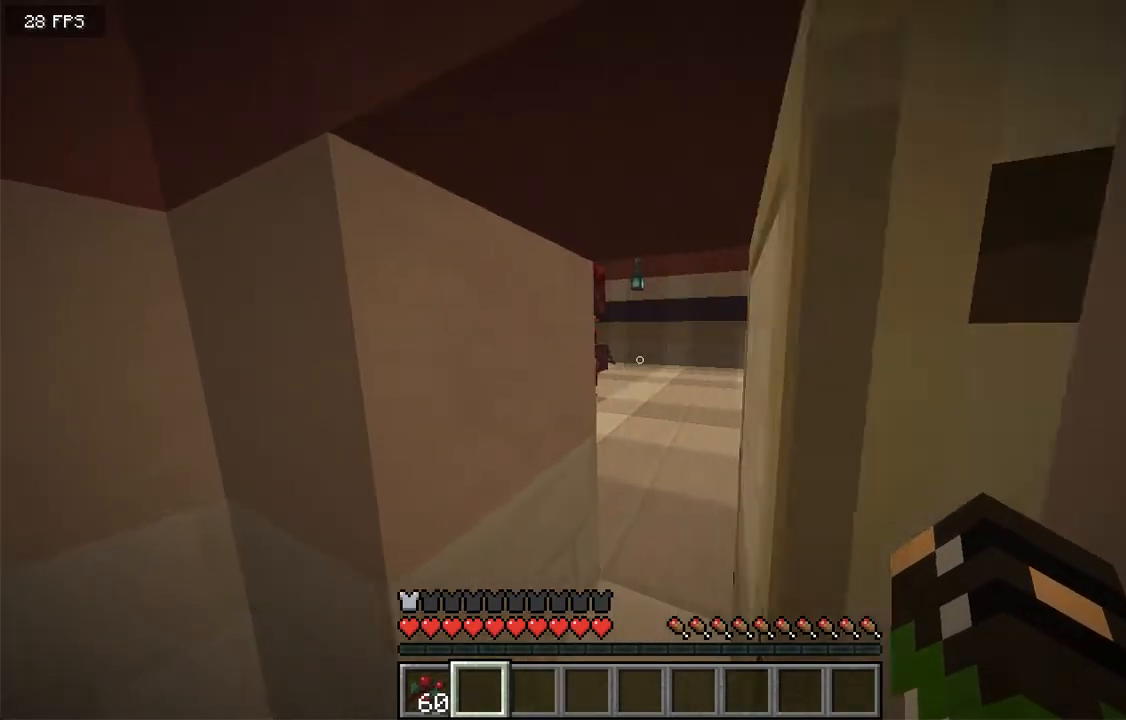
{"keys": ["d", "w"], "mouse": [], "events": [[385, "d", "down"]]}
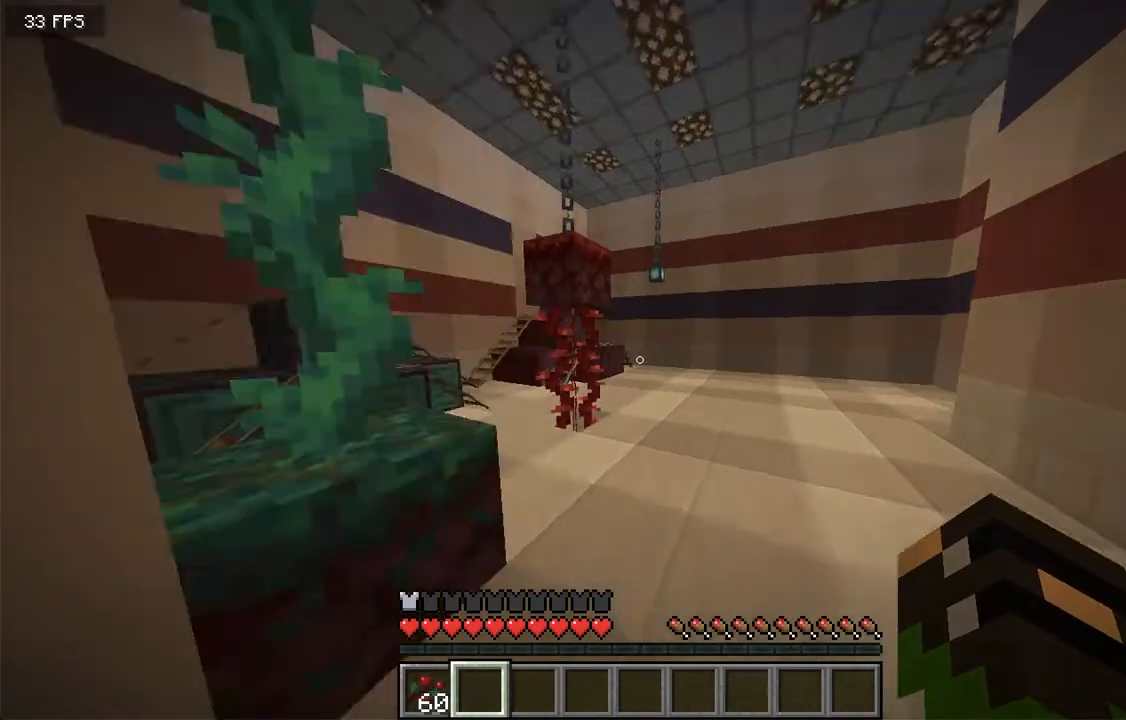
{"keys": ["d", "w"], "mouse": [], "events": []}
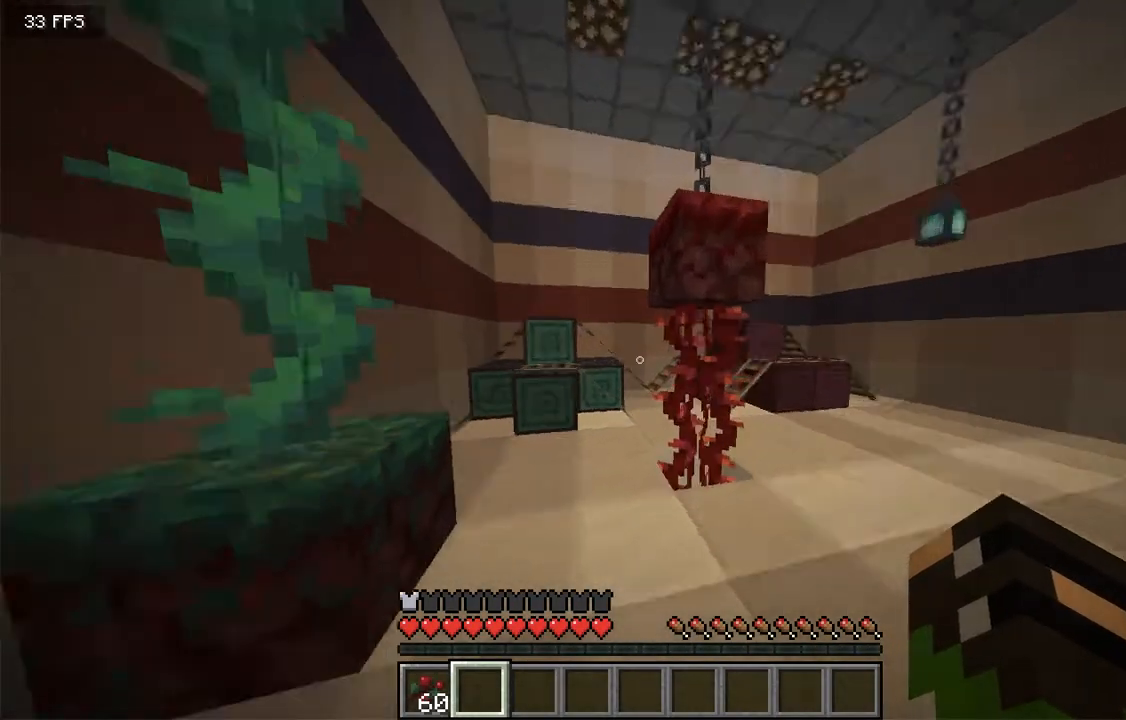
{"keys": ["a", "w"], "mouse": [], "events": [[167, "d", "up"], [318, "a", "down"]]}
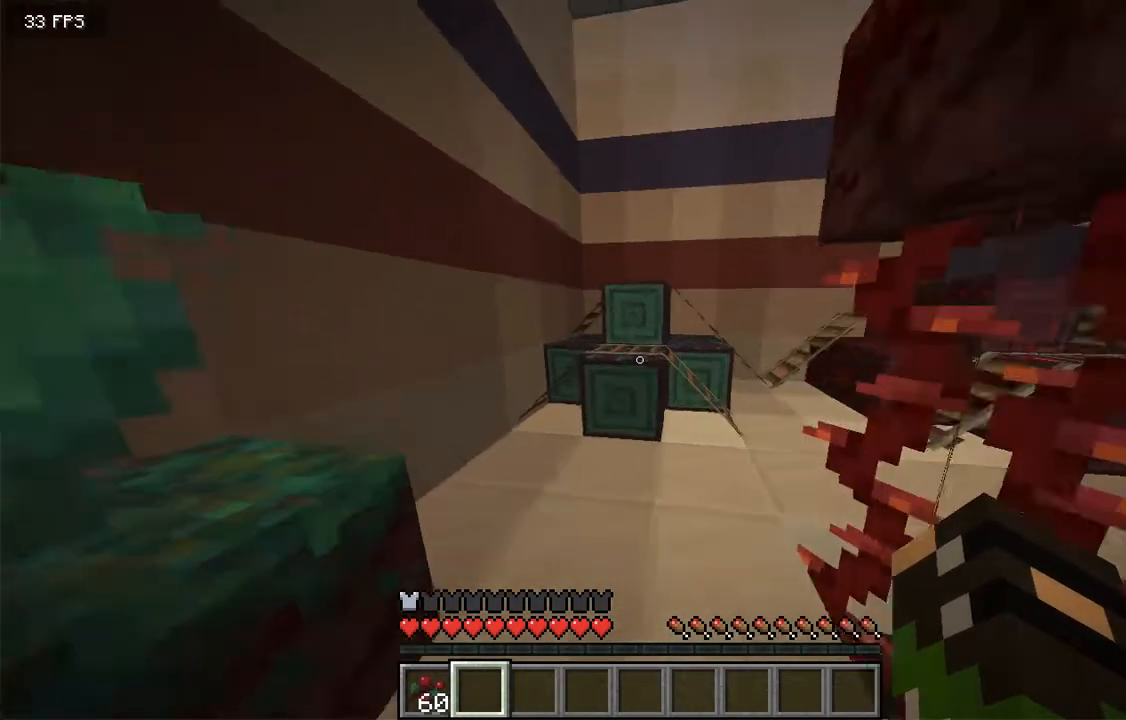
{"keys": ["space", "w"], "mouse": [], "events": [[50, "a", "up"], [318, "a", "down"], [419, "space", "down"], [486, "a", "up"]]}